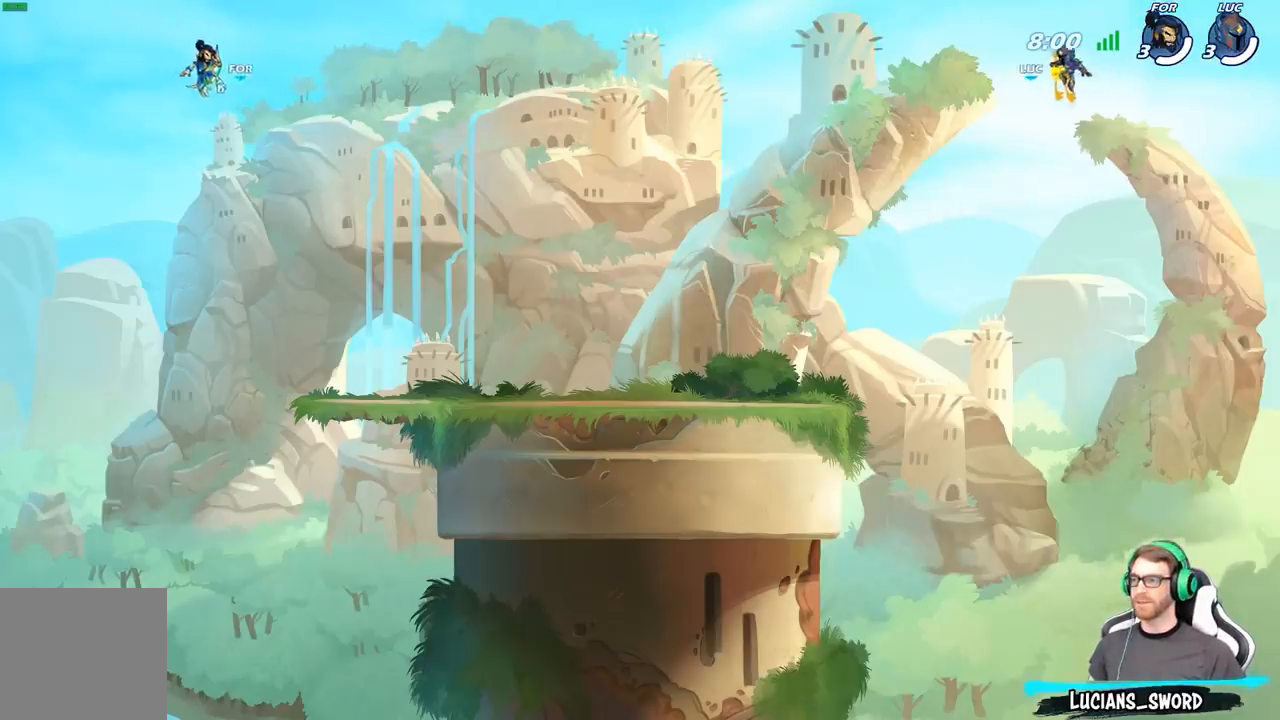
Gameplay with a controller (Xbox layout); each line is a JSON object with the inputs held at the frame after it. "events" lists button and stick changes between this image and that frame as [ms after this image, input, new state], when the widget could be followed in between.
{"buttons": ["SELECT"], "left_stick": "center", "right_stick": "center"}
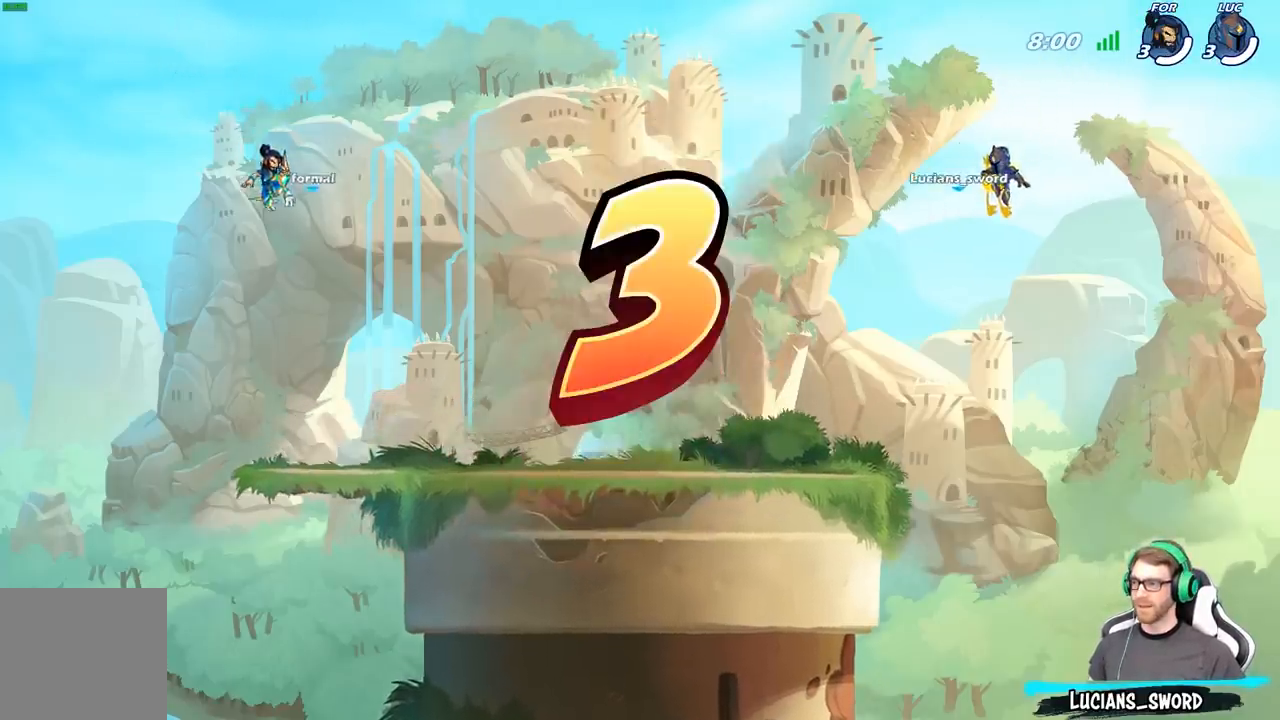
{"buttons": ["SELECT"], "left_stick": "center", "right_stick": "center", "events": [[233, "SELECT", "up"], [317, "SELECT", "down"], [433, "SELECT", "up"], [500, "SELECT", "down"]]}
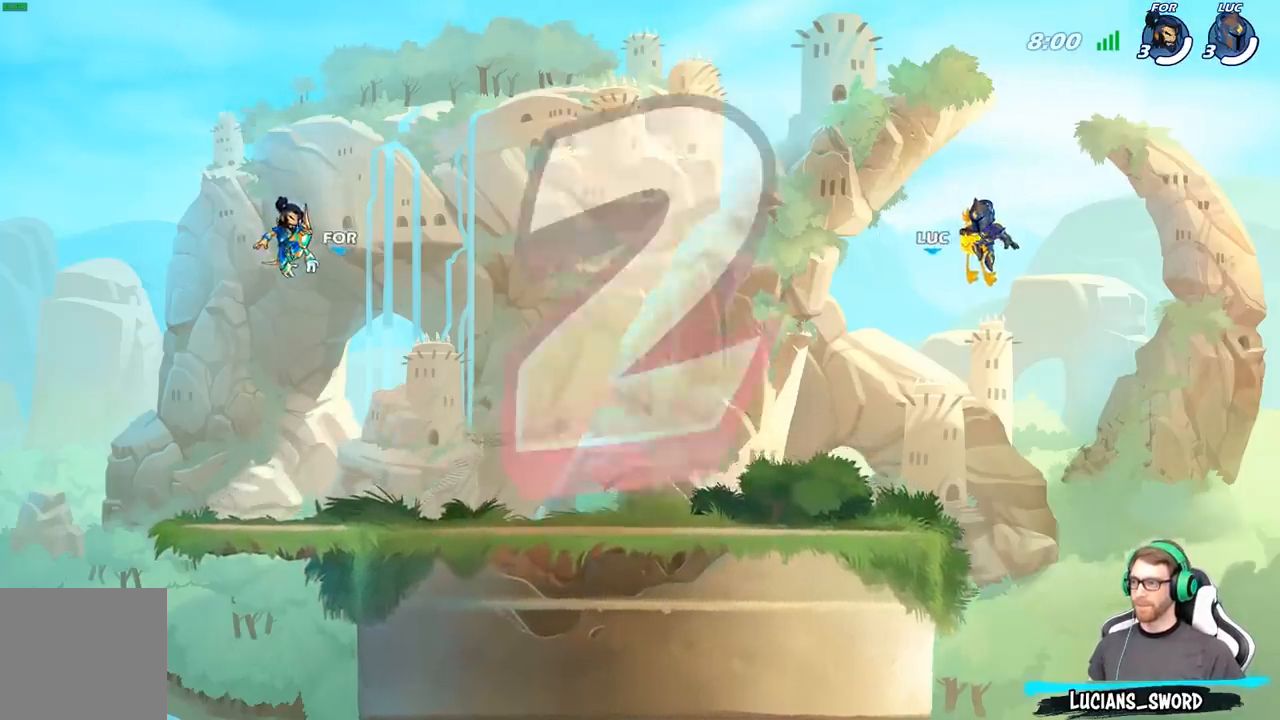
{"buttons": ["SELECT"], "left_stick": "center", "right_stick": "center", "events": [[100, "SELECT", "up"], [167, "SELECT", "down"], [367, "SELECT", "up"], [450, "SELECT", "down"]]}
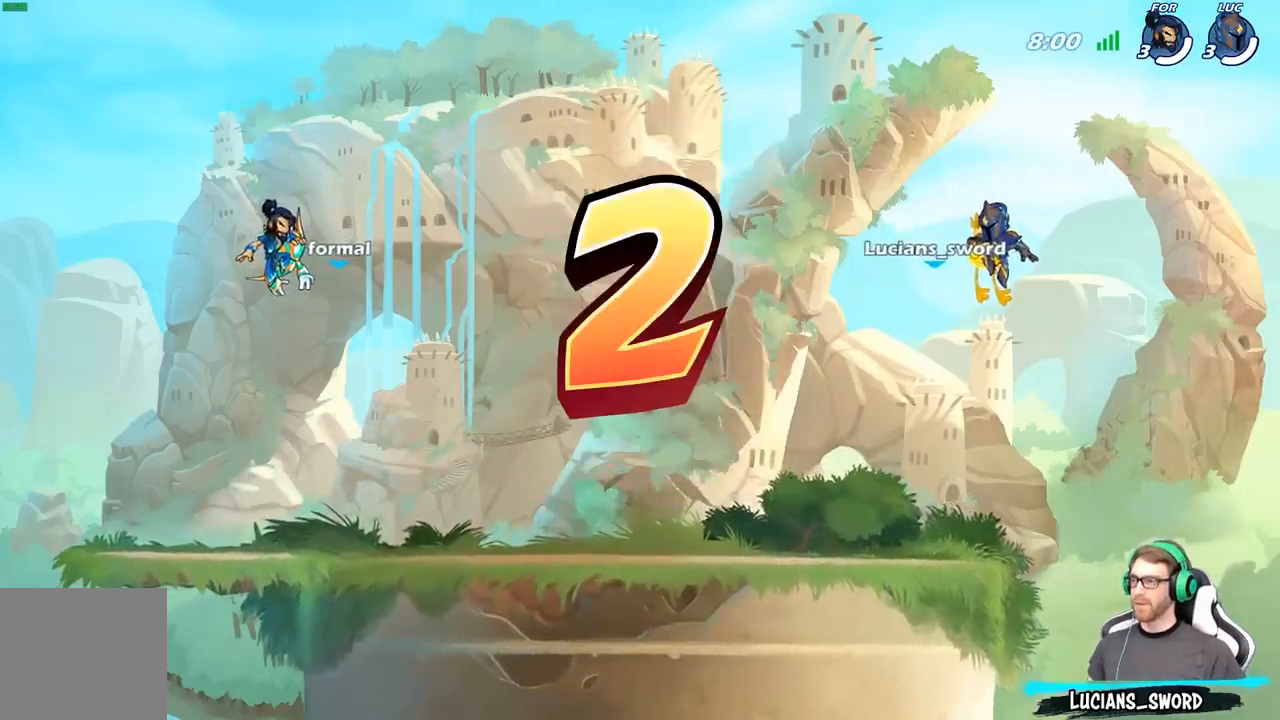
{"buttons": ["SELECT"], "left_stick": "center", "right_stick": "center", "events": [[33, "SELECT", "up"], [100, "SELECT", "down"], [217, "SELECT", "up"], [317, "SELECT", "down"], [433, "SELECT", "up"], [483, "SELECT", "down"]]}
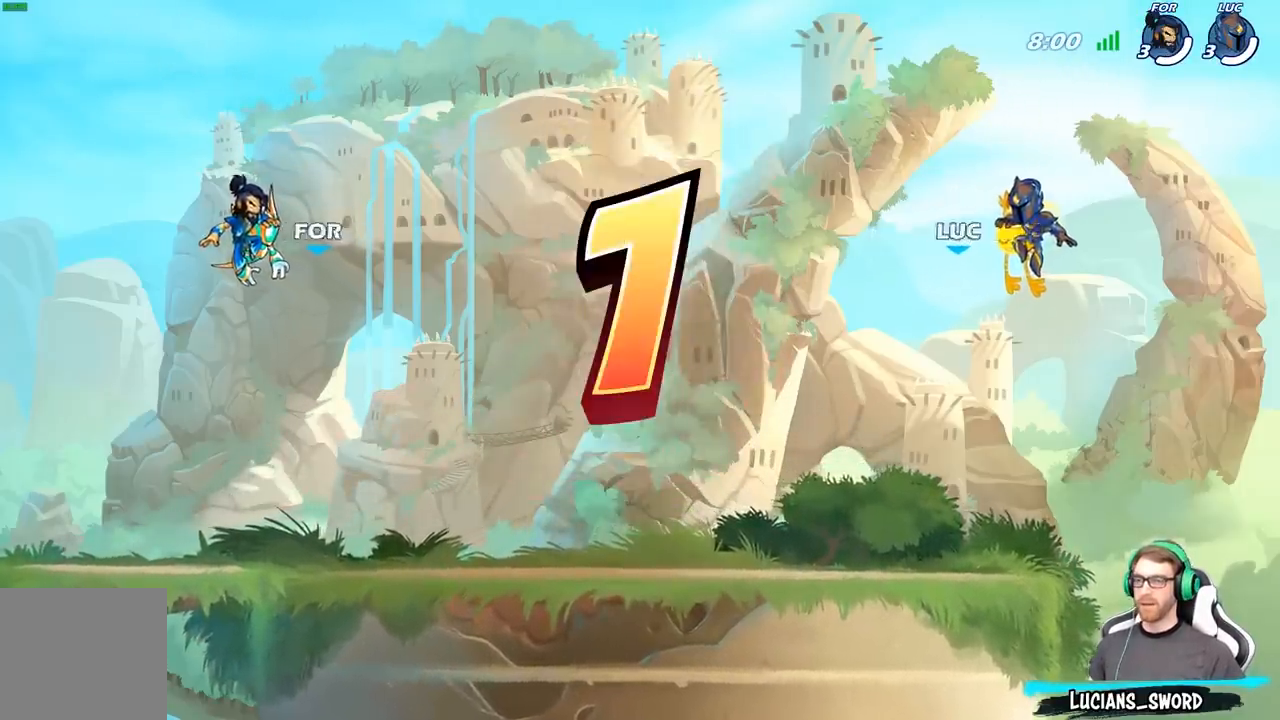
{"buttons": [], "left_stick": "center", "right_stick": "center", "events": [[67, "SELECT", "up"], [167, "SELECT", "down"], [233, "SELECT", "up"], [350, "SELECT", "down"], [417, "SELECT", "up"]]}
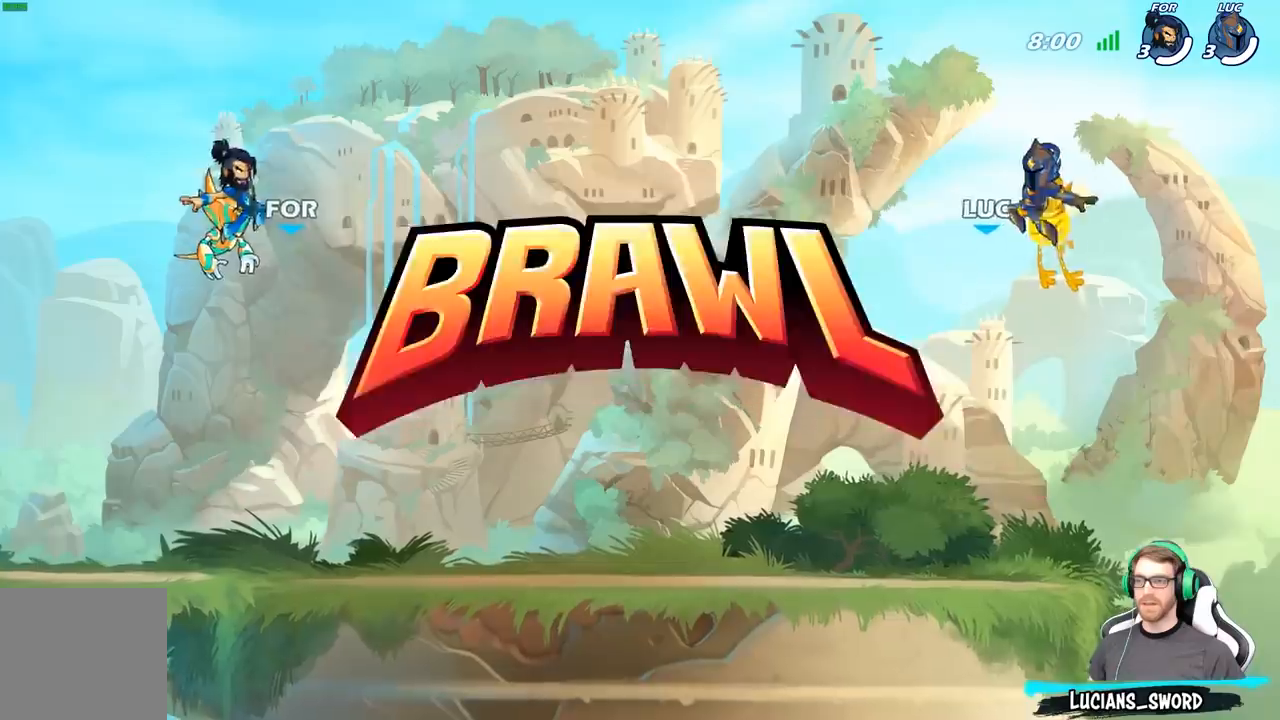
{"buttons": [], "left_stick": "center", "right_stick": "center", "events": [[17, "SELECT", "down"], [117, "SELECT", "up"], [200, "SELECT", "down"], [283, "SELECT", "up"], [350, "SELECT", "down"], [433, "SELECT", "up"]]}
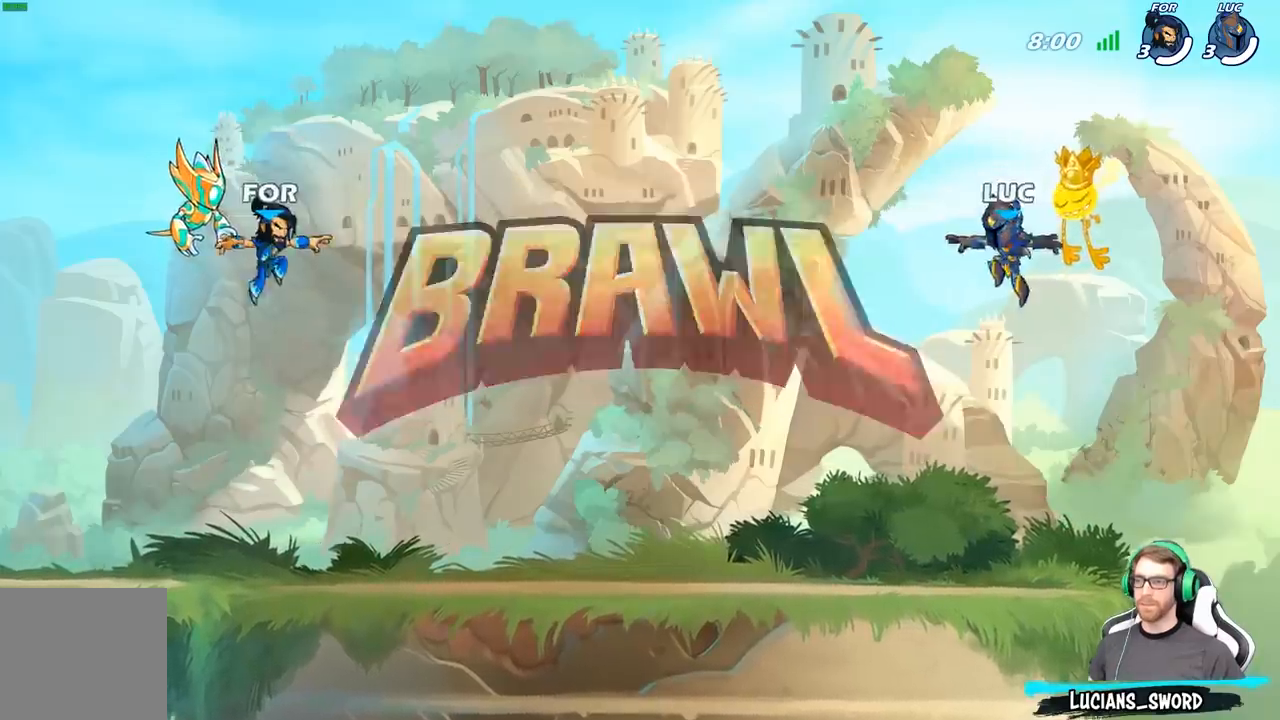
{"buttons": [], "left_stick": "center", "right_stick": "center", "events": [[17, "SELECT", "down"], [117, "SELECT", "up"], [200, "SELECT", "down"], [317, "SELECT", "up"], [367, "SELECT", "down"], [500, "SELECT", "up"]]}
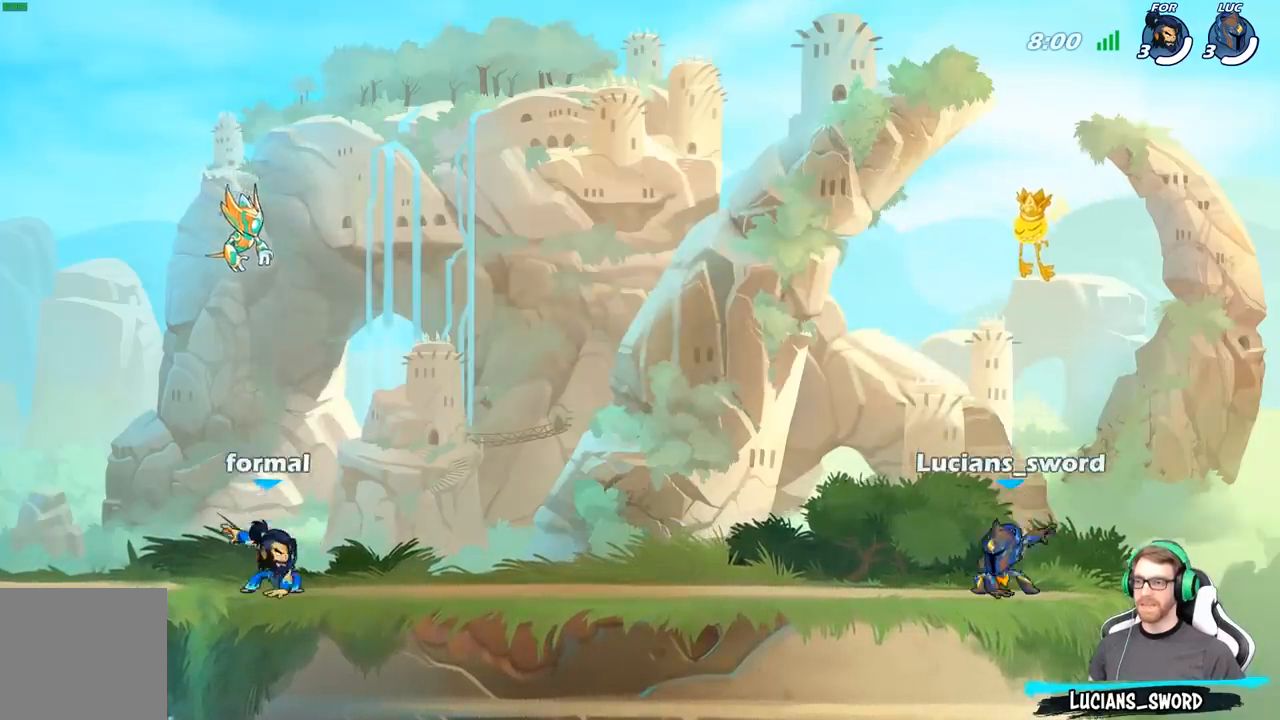
{"buttons": [], "left_stick": "center", "right_stick": "center", "events": [[50, "right_stick", "up"], [233, "right_stick", "center"], [333, "right_stick", "up"], [450, "right_stick", "center"]]}
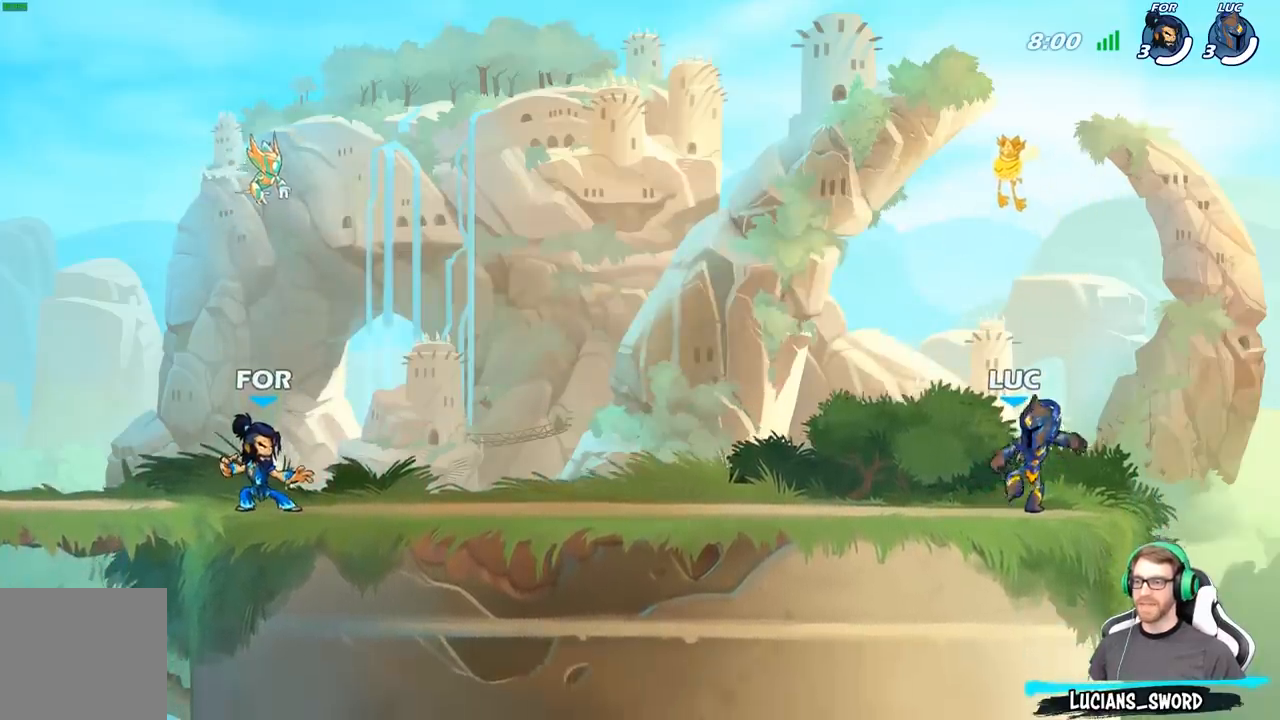
{"buttons": [], "left_stick": "center", "right_stick": "center", "events": []}
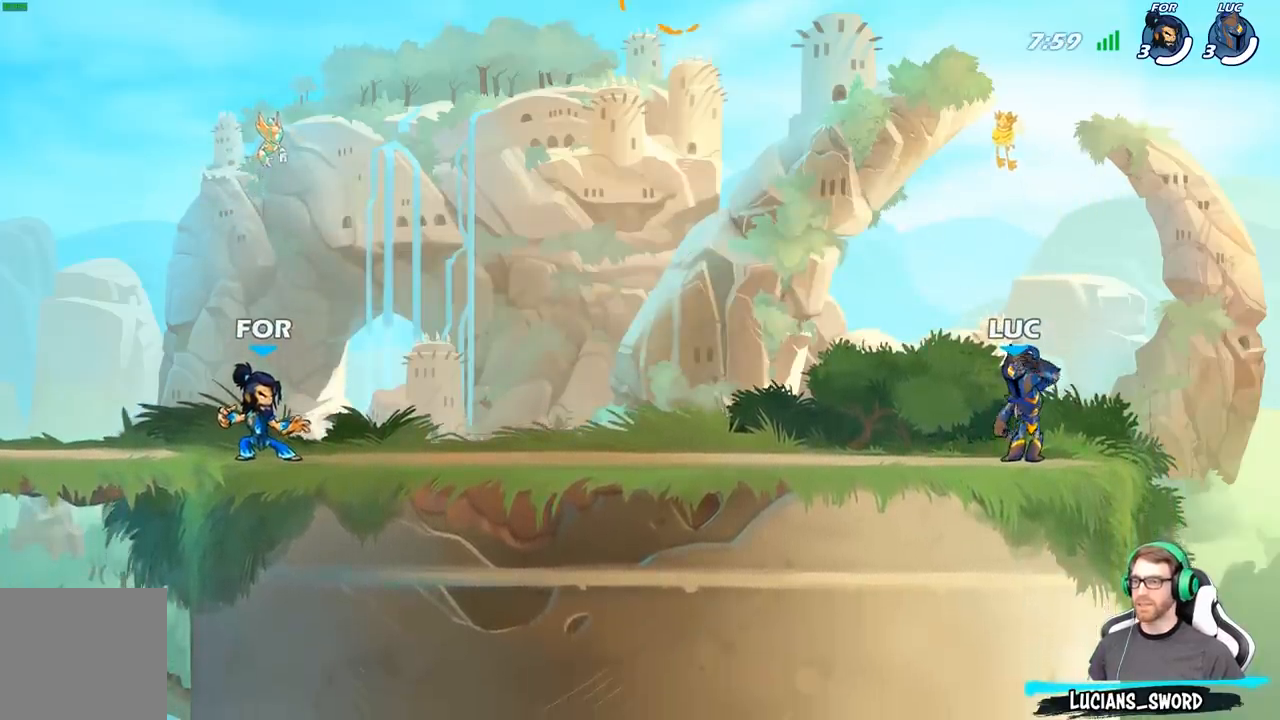
{"buttons": [], "left_stick": "center", "right_stick": "center", "events": []}
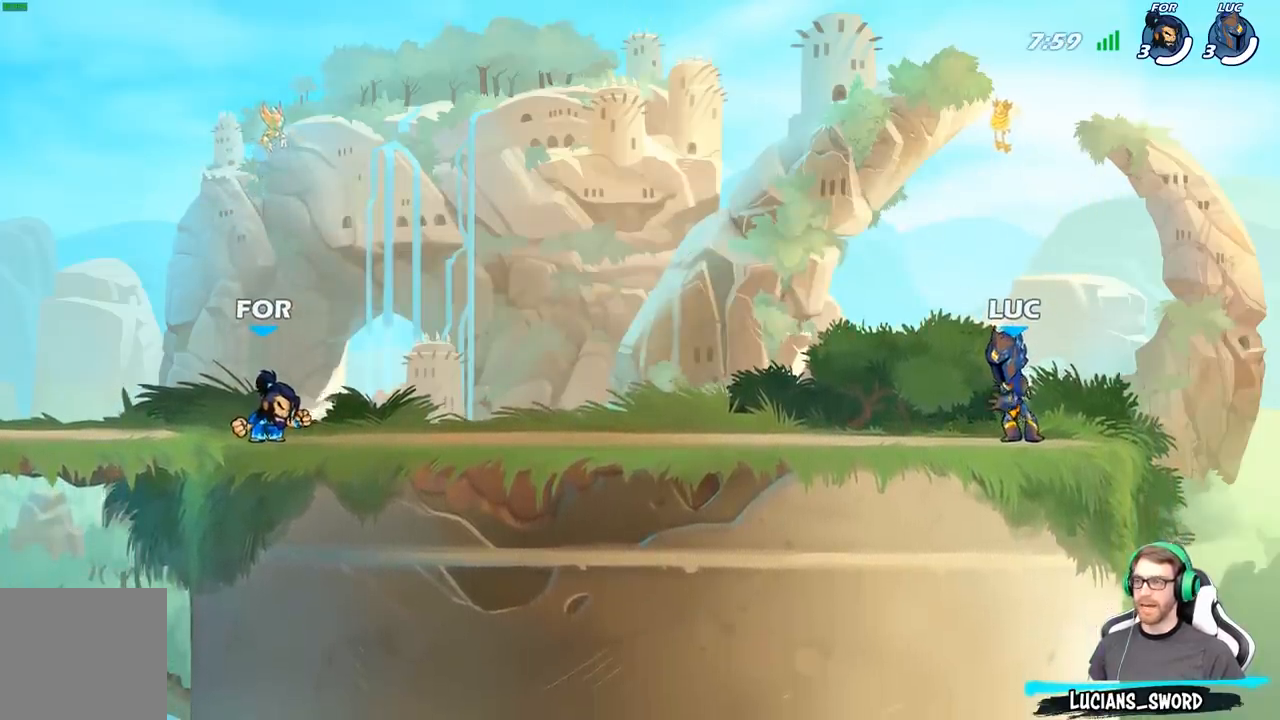
{"buttons": ["R2"], "left_stick": "up-left", "right_stick": "center", "events": [[250, "left_stick", "up-left"], [417, "R2", "down"], [450, "A", "down"], [483, "A", "up"]]}
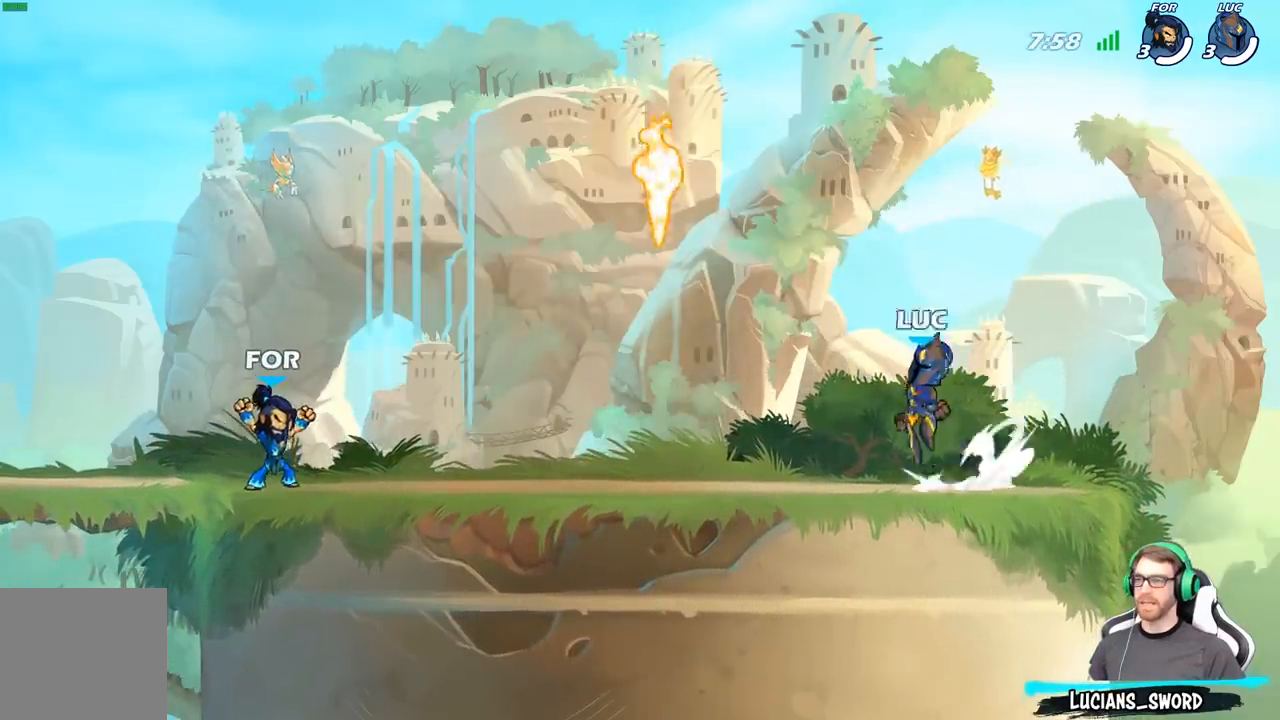
{"buttons": ["A", "R2"], "left_stick": "right", "right_stick": "center", "events": [[17, "R2", "up"], [83, "left_stick", "down-left"], [267, "left_stick", "down-right"], [300, "R1", "down"], [367, "R1", "up"], [400, "left_stick", "right"], [467, "A", "down"], [467, "R2", "down"]]}
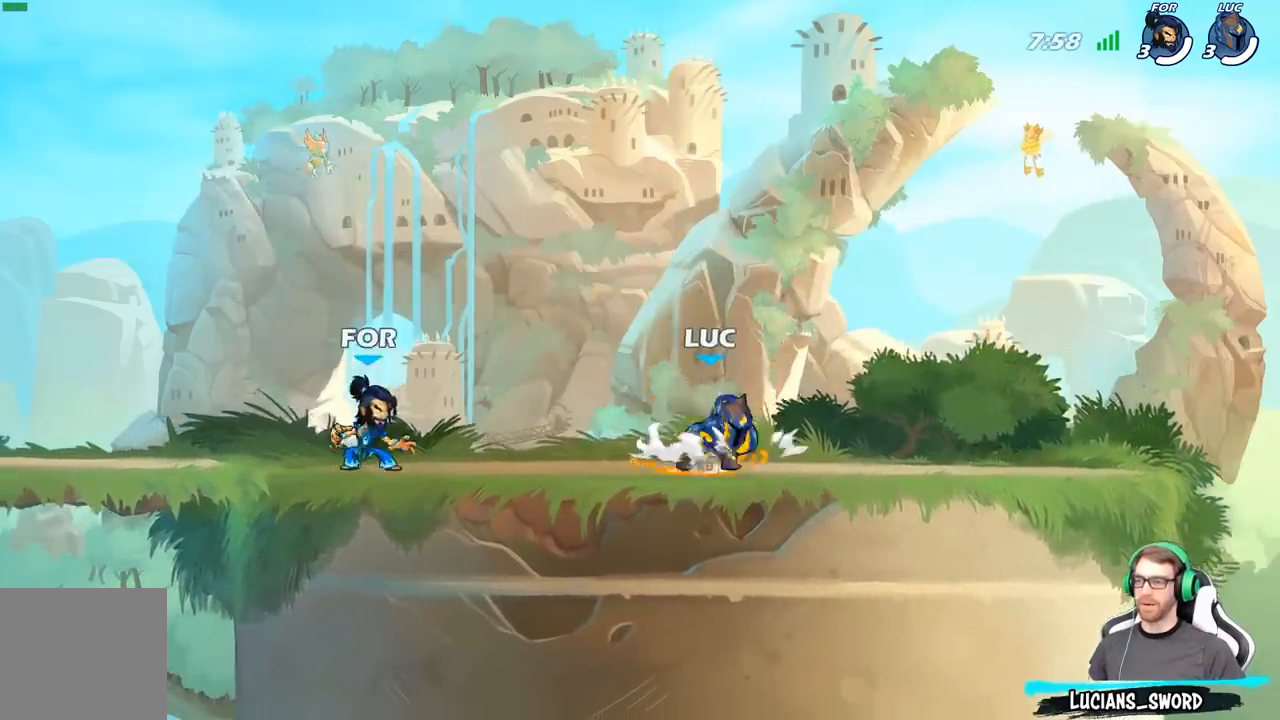
{"buttons": [], "left_stick": "up-left", "right_stick": "center", "events": [[100, "A", "up"], [100, "R2", "up"], [233, "left_stick", "down"], [300, "left_stick", "down-left"], [483, "left_stick", "up-left"]]}
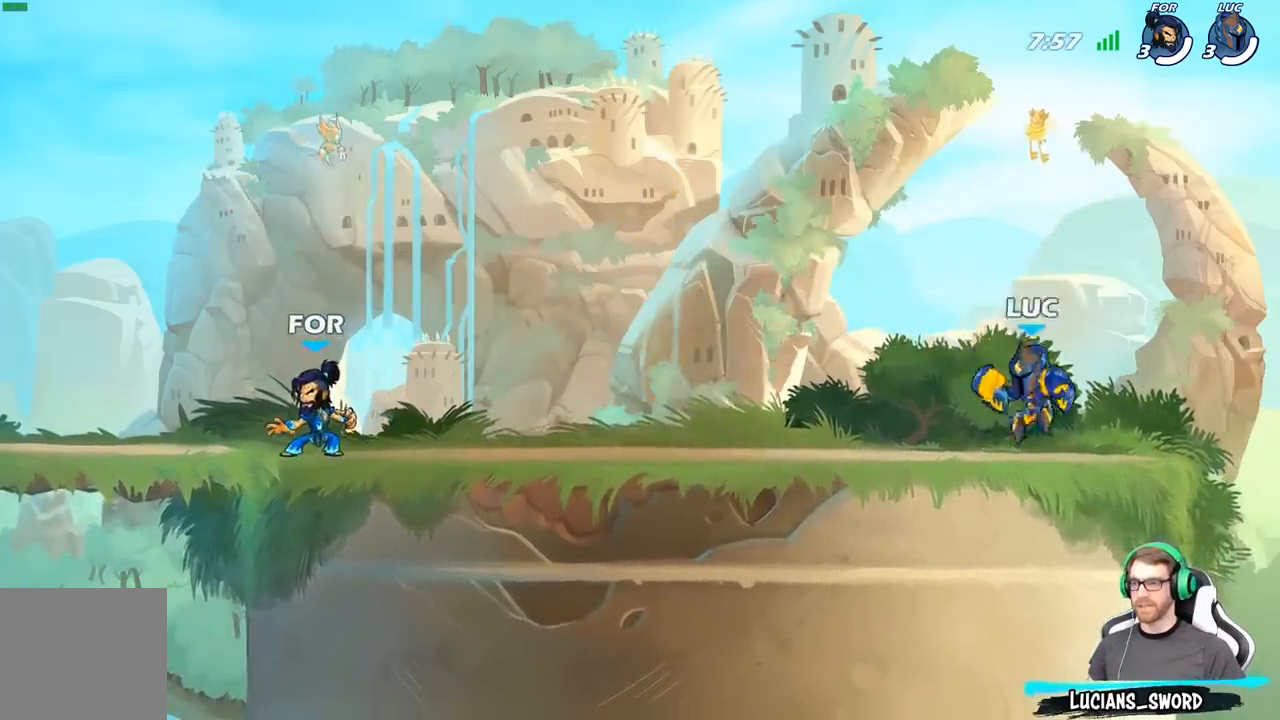
{"buttons": [], "left_stick": "right", "right_stick": "center", "events": [[33, "R2", "down"], [67, "A", "down"], [167, "A", "up"], [200, "R2", "up"], [217, "left_stick", "down-left"], [367, "left_stick", "down-right"], [433, "left_stick", "right"]]}
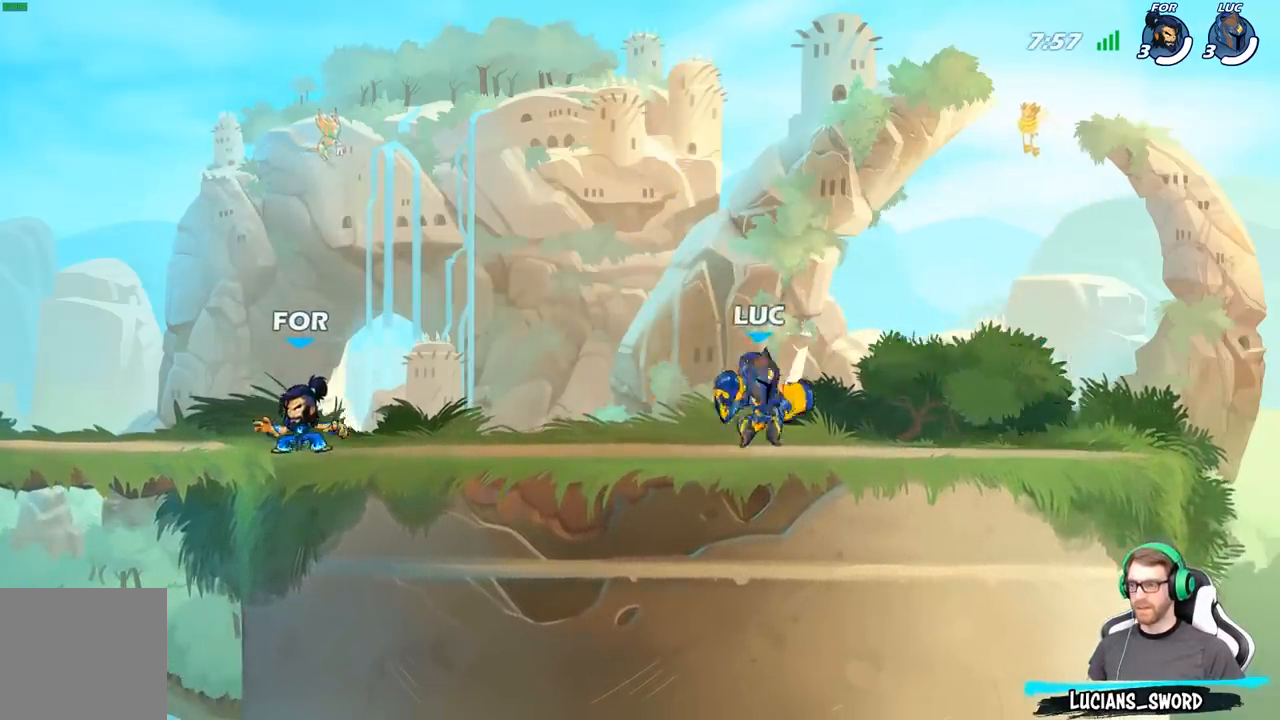
{"buttons": [], "left_stick": "down-left", "right_stick": "center", "events": [[17, "R2", "down"], [50, "A", "down"], [133, "A", "up"], [183, "R2", "up"], [317, "left_stick", "down"], [400, "left_stick", "down-left"]]}
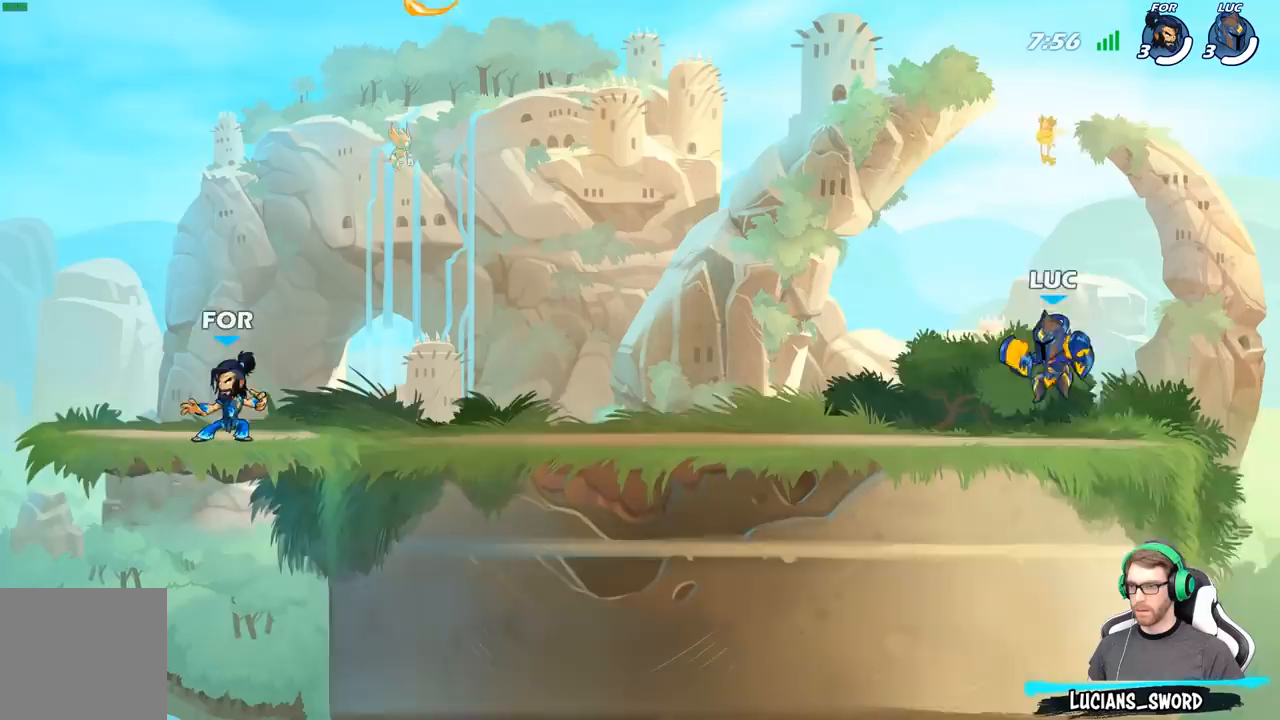
{"buttons": [], "left_stick": "right", "right_stick": "center", "events": [[33, "left_stick", "up-left"], [83, "R2", "down"], [117, "A", "down"], [200, "A", "up"], [250, "R2", "up"], [250, "left_stick", "down-left"], [433, "left_stick", "down-right"], [500, "left_stick", "right"]]}
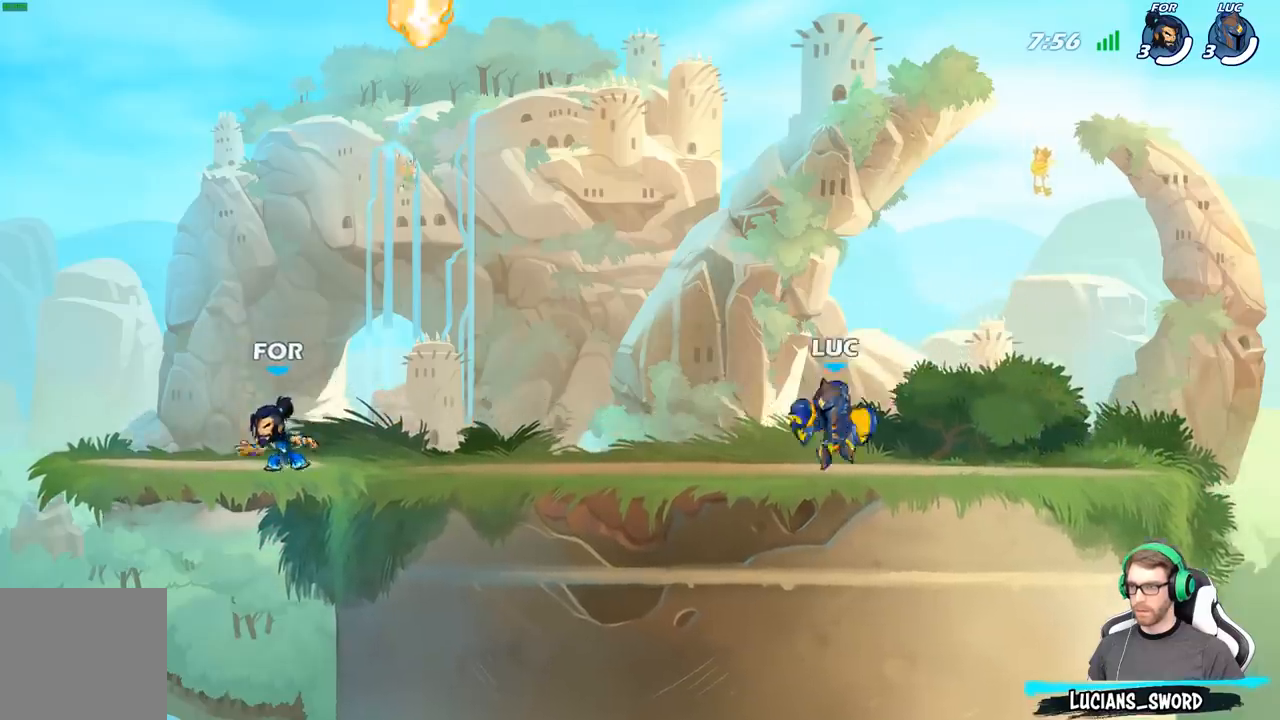
{"buttons": [], "left_stick": "left", "right_stick": "center", "events": [[17, "left_stick", "up-right"], [67, "R2", "down"], [67, "left_stick", "up-left"], [133, "A", "down"], [233, "A", "up"], [267, "R2", "up"], [317, "left_stick", "down-left"], [500, "left_stick", "left"]]}
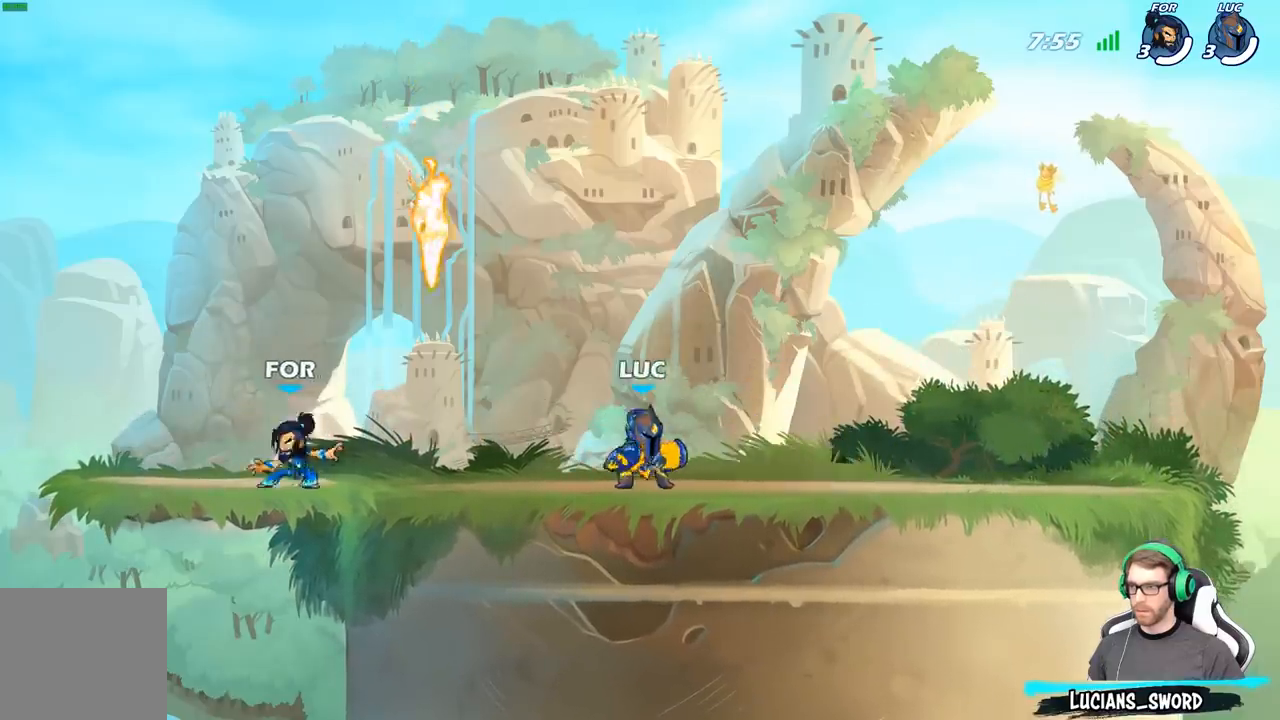
{"buttons": [], "left_stick": "down-left", "right_stick": "center", "events": [[33, "R2", "down"], [83, "A", "down"], [200, "A", "up"], [267, "R2", "up"], [367, "left_stick", "down-left"]]}
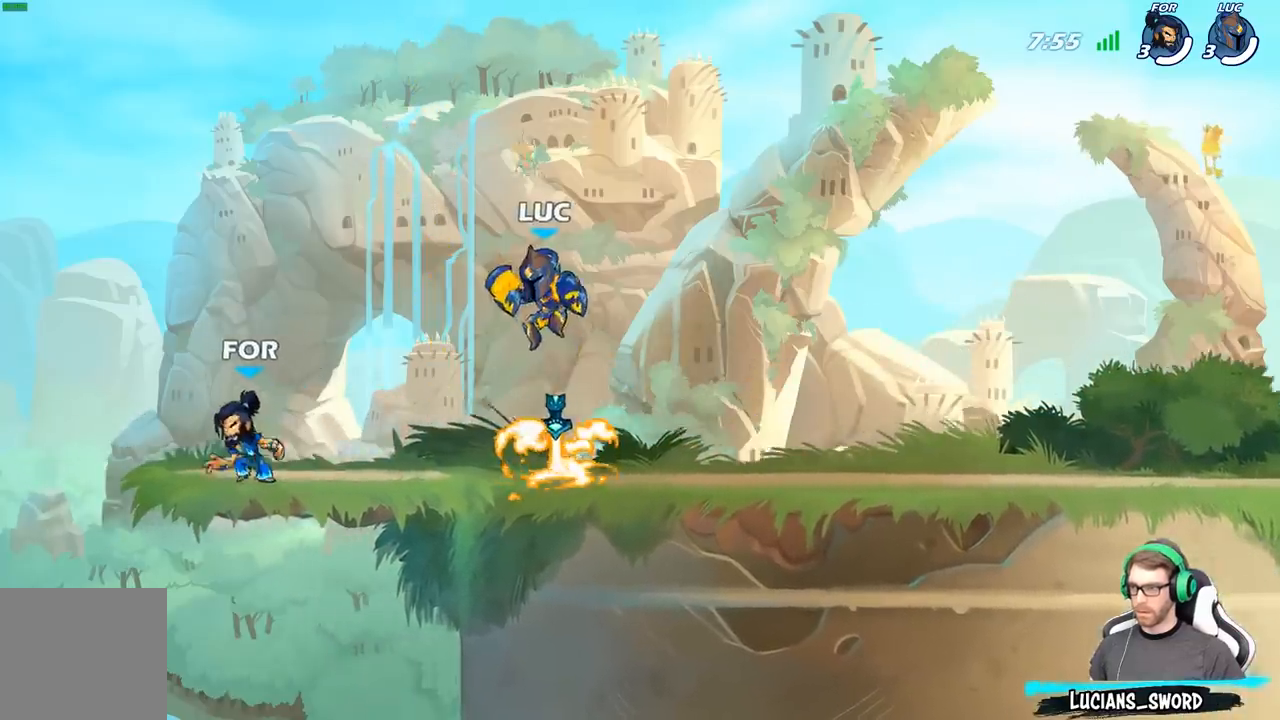
{"buttons": [], "left_stick": "right", "right_stick": "center", "events": [[283, "left_stick", "up-left"], [367, "left_stick", "up-right"], [433, "left_stick", "right"]]}
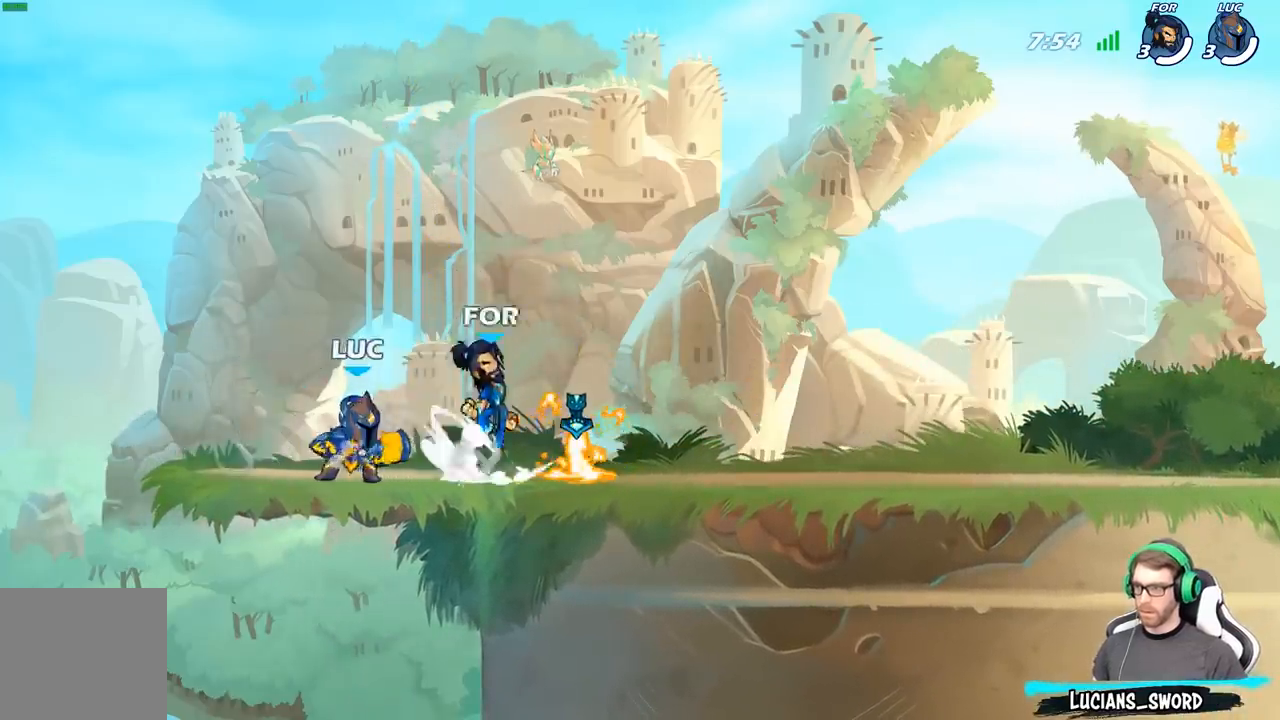
{"buttons": ["R2"], "left_stick": "right", "right_stick": "center", "events": [[67, "R2", "down"], [250, "R2", "up"], [467, "R2", "down"]]}
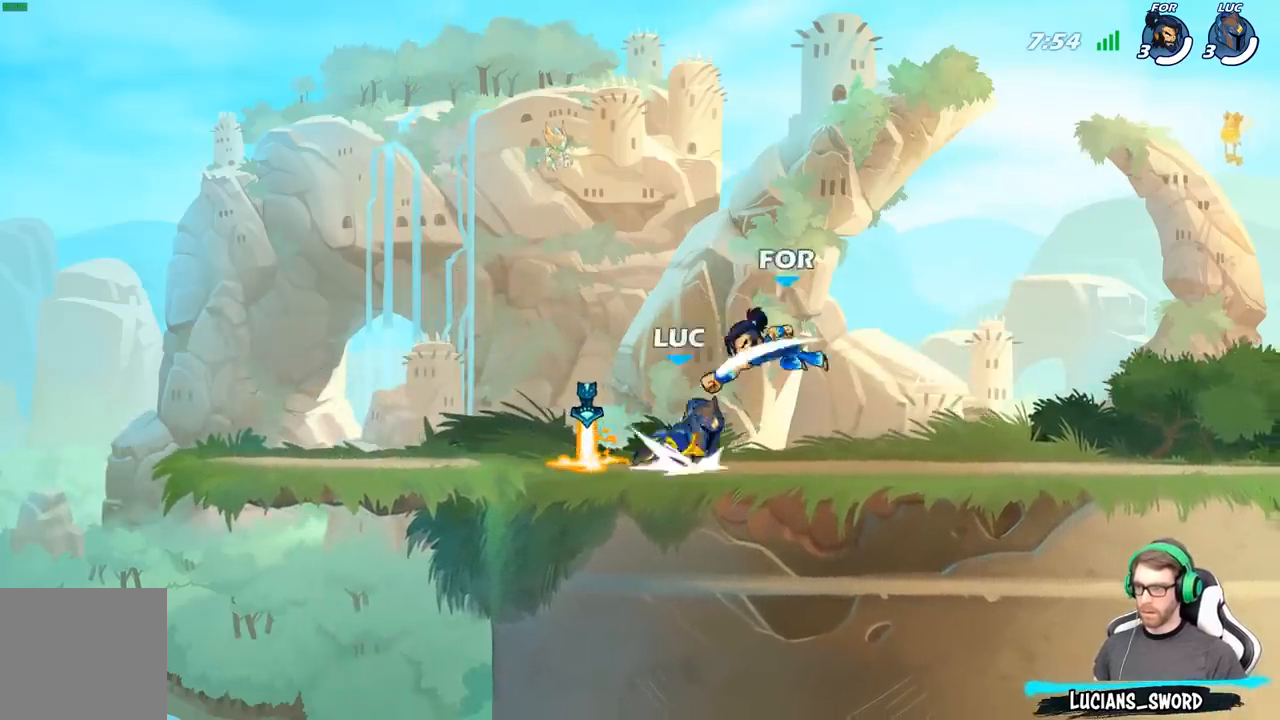
{"buttons": ["A", "R2"], "left_stick": "up-left", "right_stick": "center", "events": [[200, "R2", "up"], [350, "left_stick", "up-left"], [383, "A", "down"], [417, "R2", "down"]]}
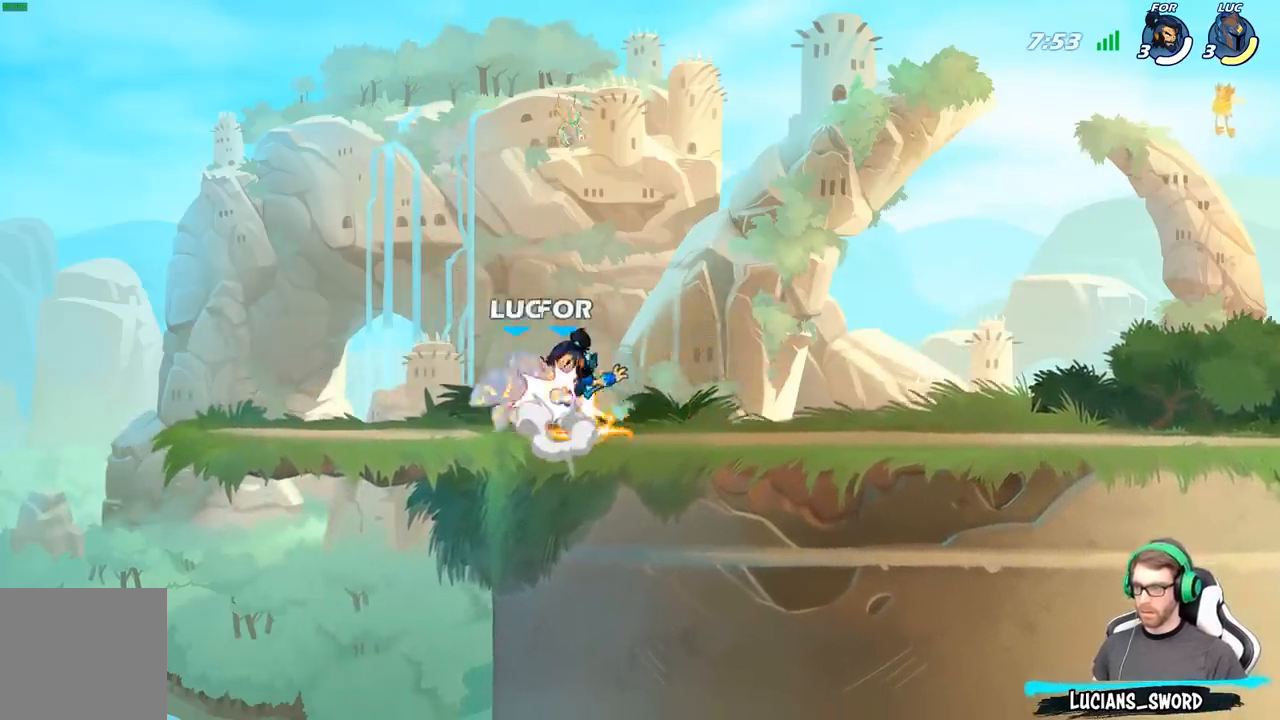
{"buttons": ["R2"], "left_stick": "center", "right_stick": "center", "events": [[67, "A", "up"], [133, "R2", "up"], [183, "left_stick", "center"], [317, "R2", "down"]]}
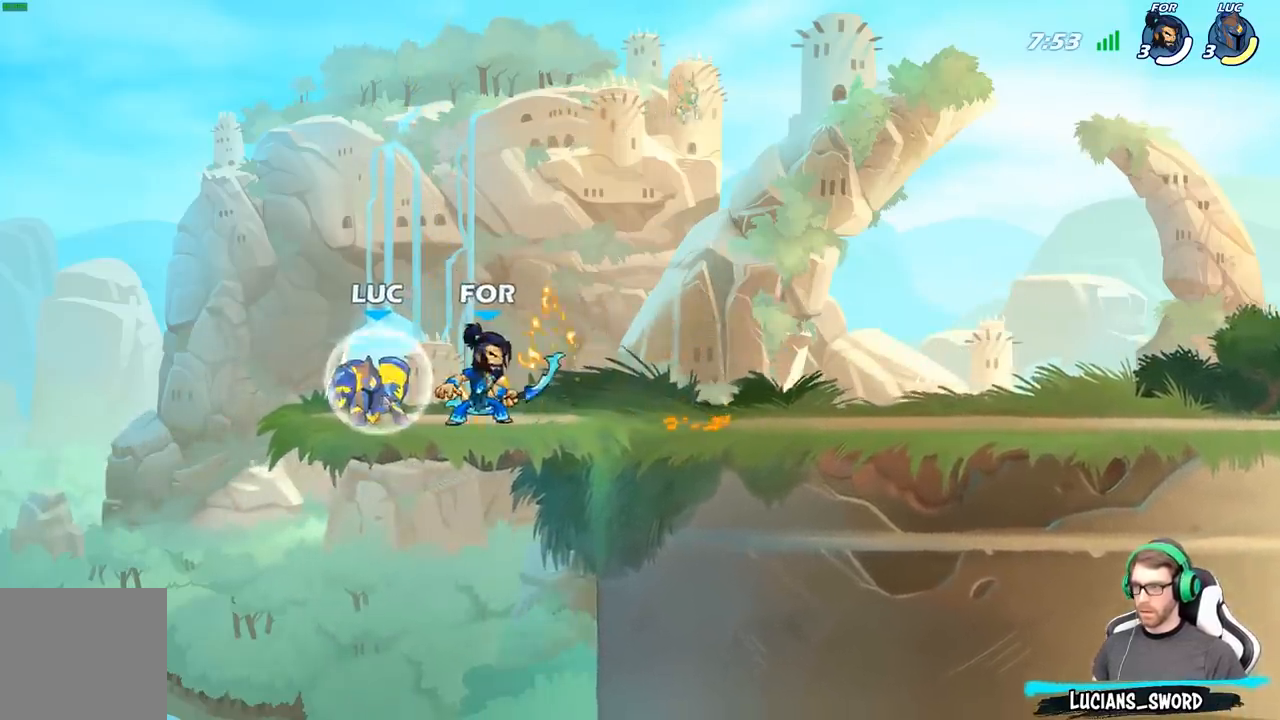
{"buttons": ["X"], "left_stick": "down", "right_stick": "center", "events": [[183, "R2", "up"], [383, "left_stick", "down"], [417, "X", "down"]]}
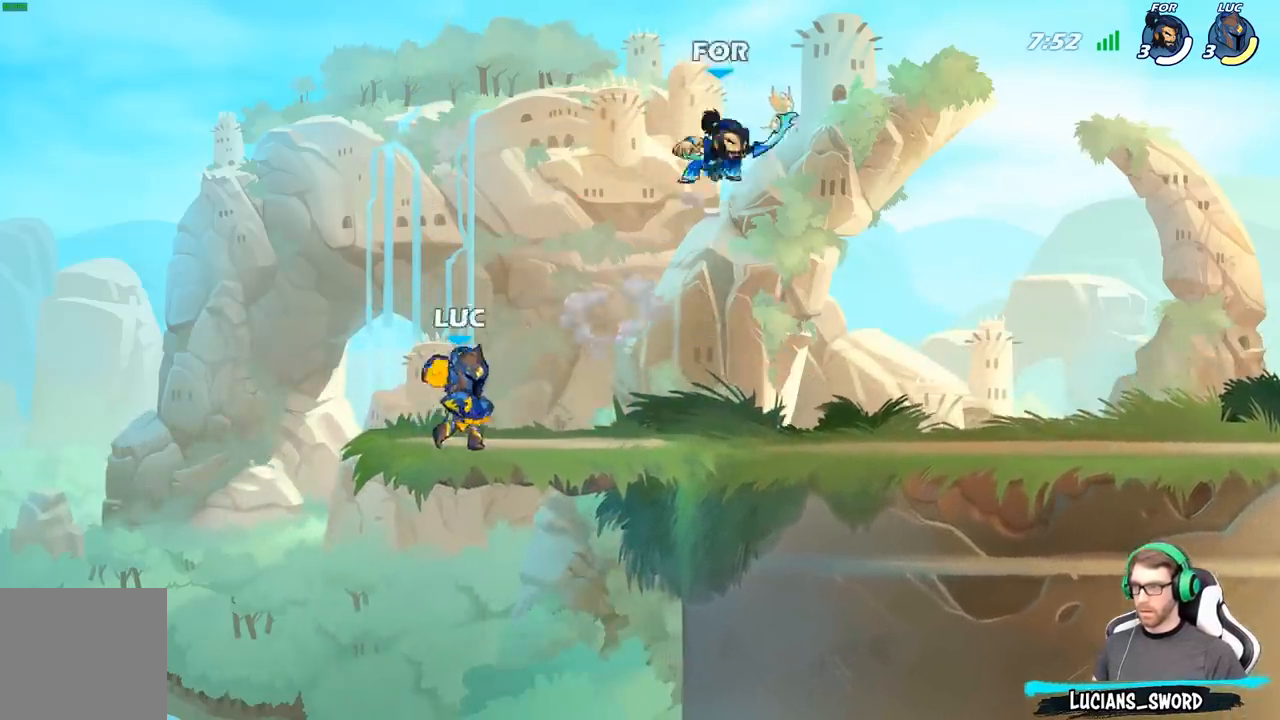
{"buttons": [], "left_stick": "center", "right_stick": "center", "events": [[50, "X", "up"], [117, "left_stick", "center"]]}
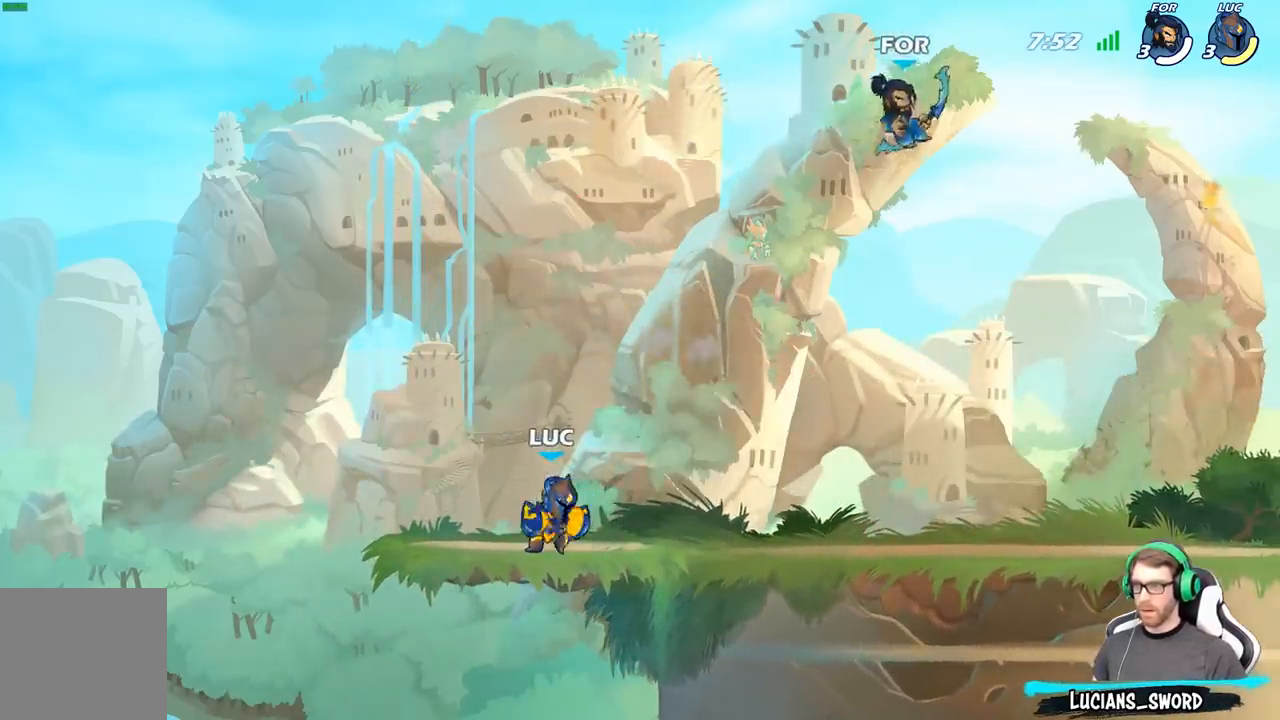
{"buttons": [], "left_stick": "right", "right_stick": "center", "events": [[33, "left_stick", "right"], [183, "R2", "down"], [383, "R2", "up"]]}
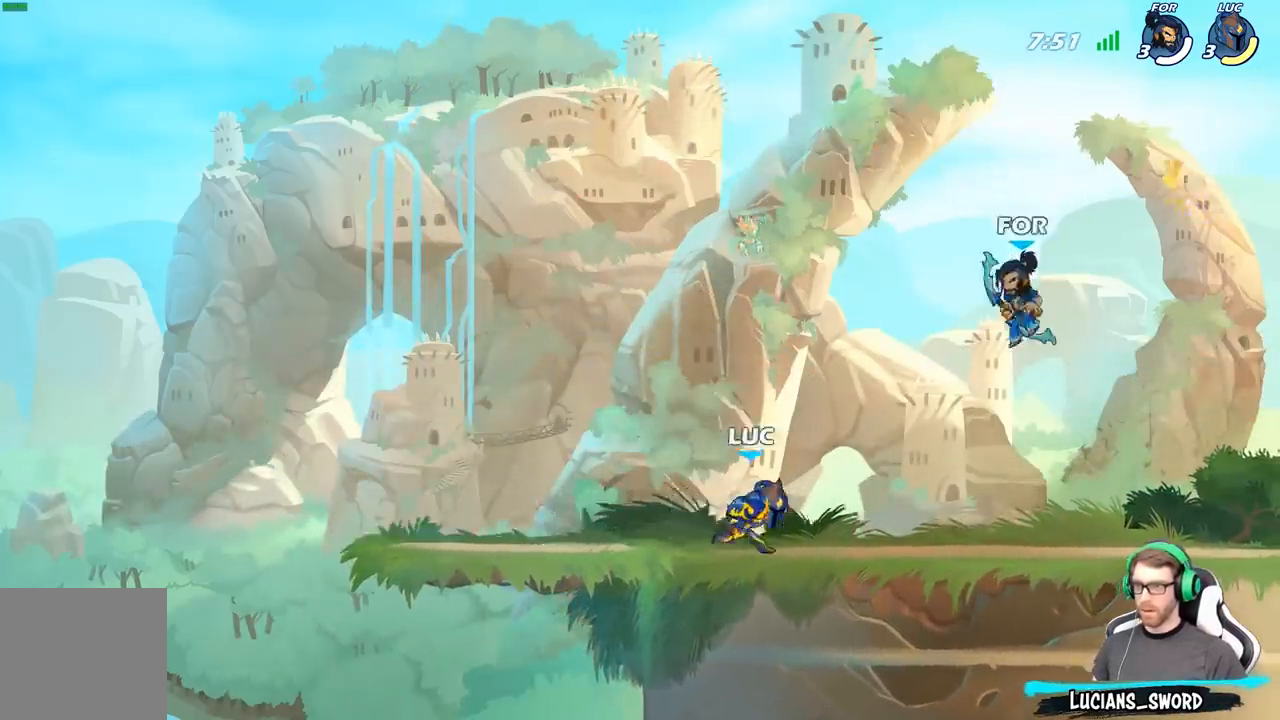
{"buttons": [], "left_stick": "center", "right_stick": "center", "events": [[50, "R2", "down"], [150, "X", "down"], [200, "R2", "up"], [250, "X", "up"], [283, "left_stick", "center"]]}
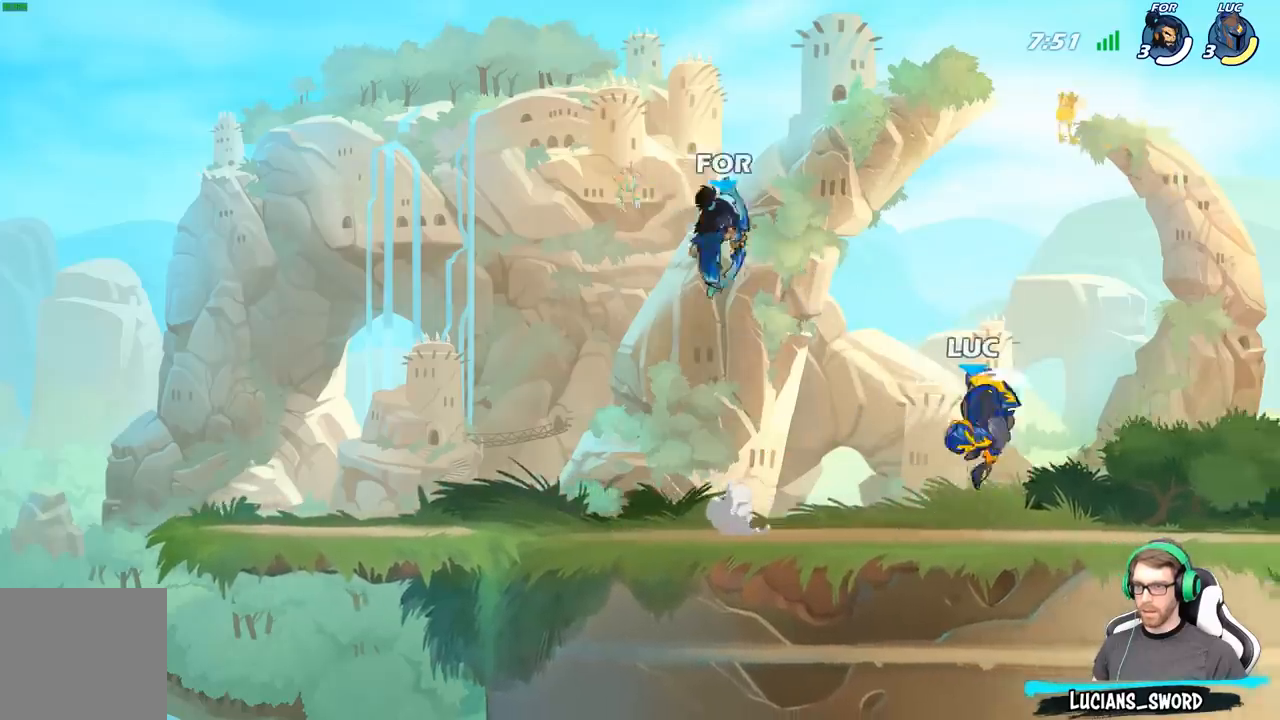
{"buttons": [], "left_stick": "left", "right_stick": "center", "events": [[250, "left_stick", "down-left"], [383, "left_stick", "left"], [417, "A", "down"], [450, "A", "up"]]}
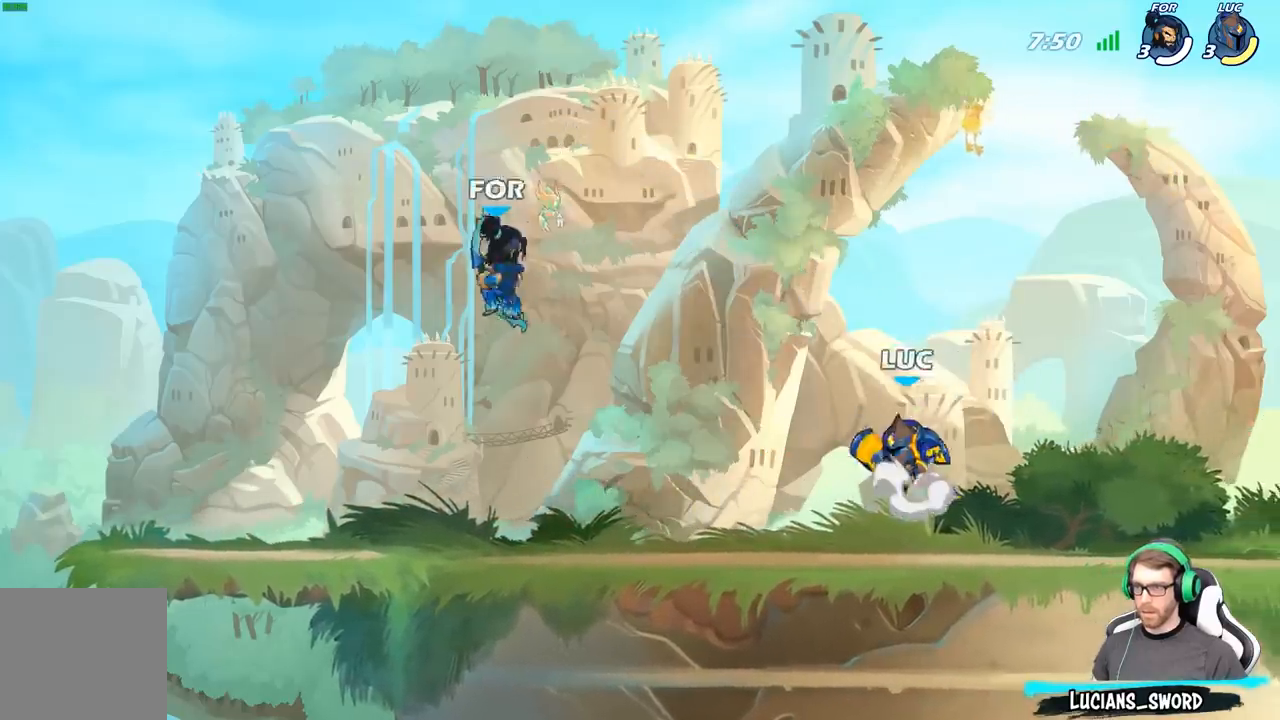
{"buttons": [], "left_stick": "down-right", "right_stick": "center", "events": [[67, "left_stick", "up-left"], [183, "A", "down"], [233, "left_stick", "up-right"], [267, "A", "up"], [317, "left_stick", "right"], [433, "left_stick", "down-right"]]}
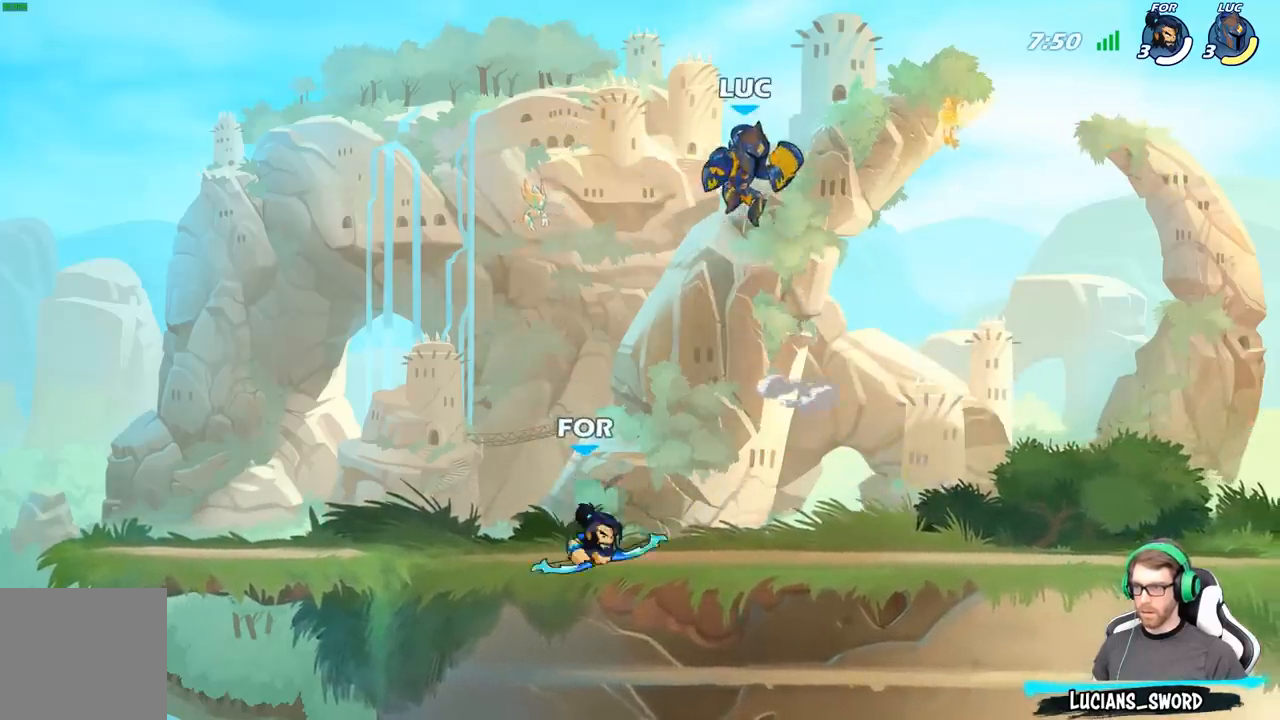
{"buttons": [], "left_stick": "right", "right_stick": "center", "events": [[450, "left_stick", "right"]]}
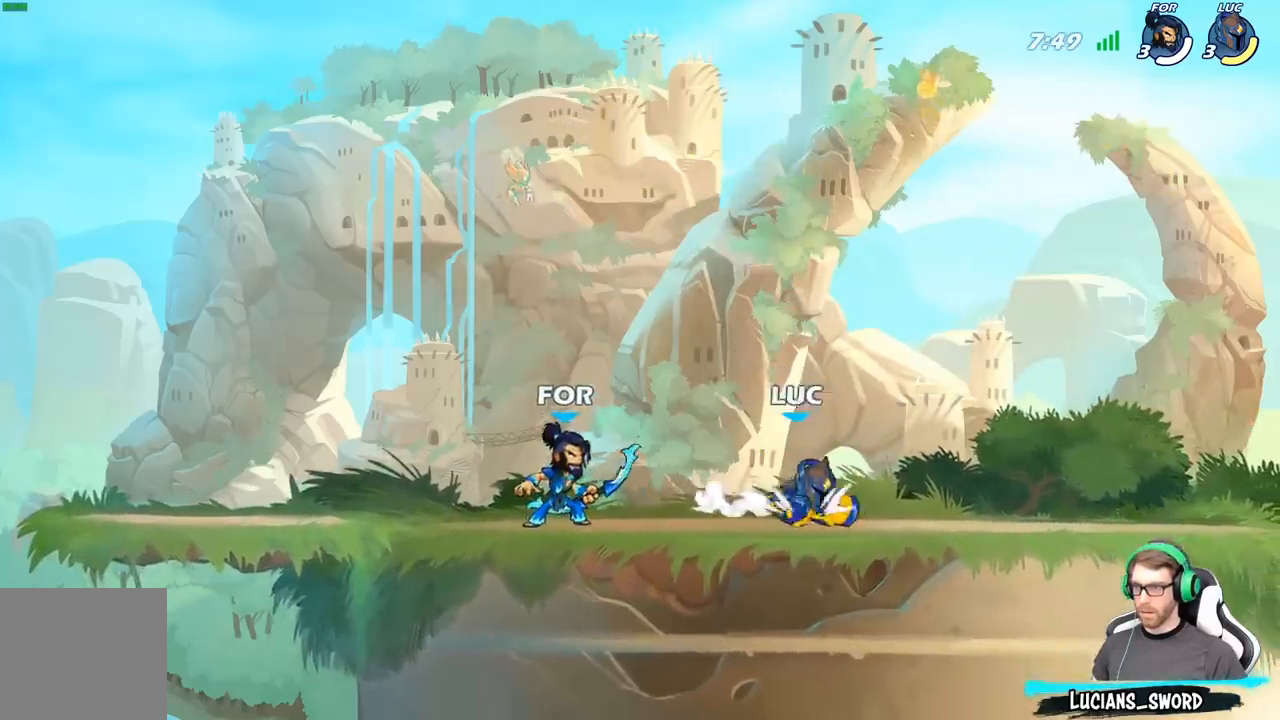
{"buttons": ["R2"], "left_stick": "down-left", "right_stick": "center", "events": [[217, "left_stick", "left"], [433, "R2", "down"], [433, "left_stick", "down-left"]]}